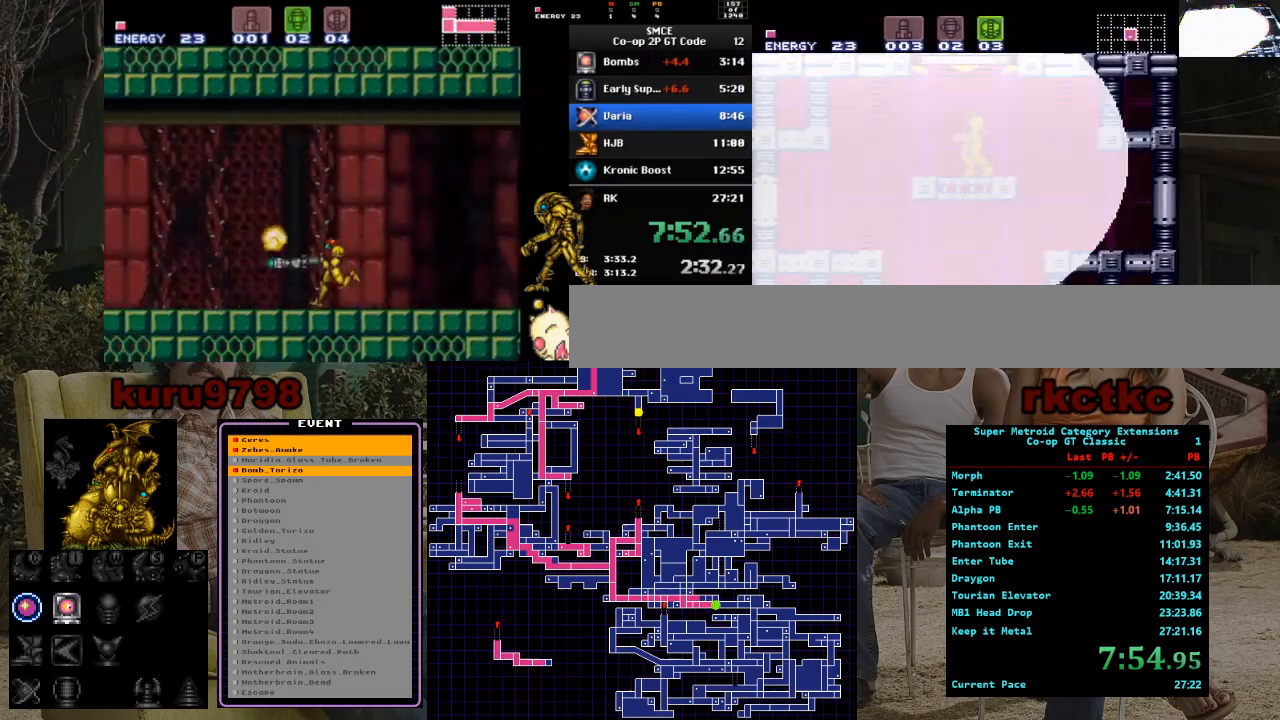
Gameplay with a controller (Nintendo layout); each line is a JSON object with the inputs held at the frame after it. "events" lists button and stick changes between this image and that frame as [ms after this image, input, new state], when the widget could be followed in between. Not read: A B L3 R3.
{"buttons": ["DPAD_RIGHT"], "events": [[283, "DPAD_LEFT", "up"], [317, "DPAD_RIGHT", "down"]]}
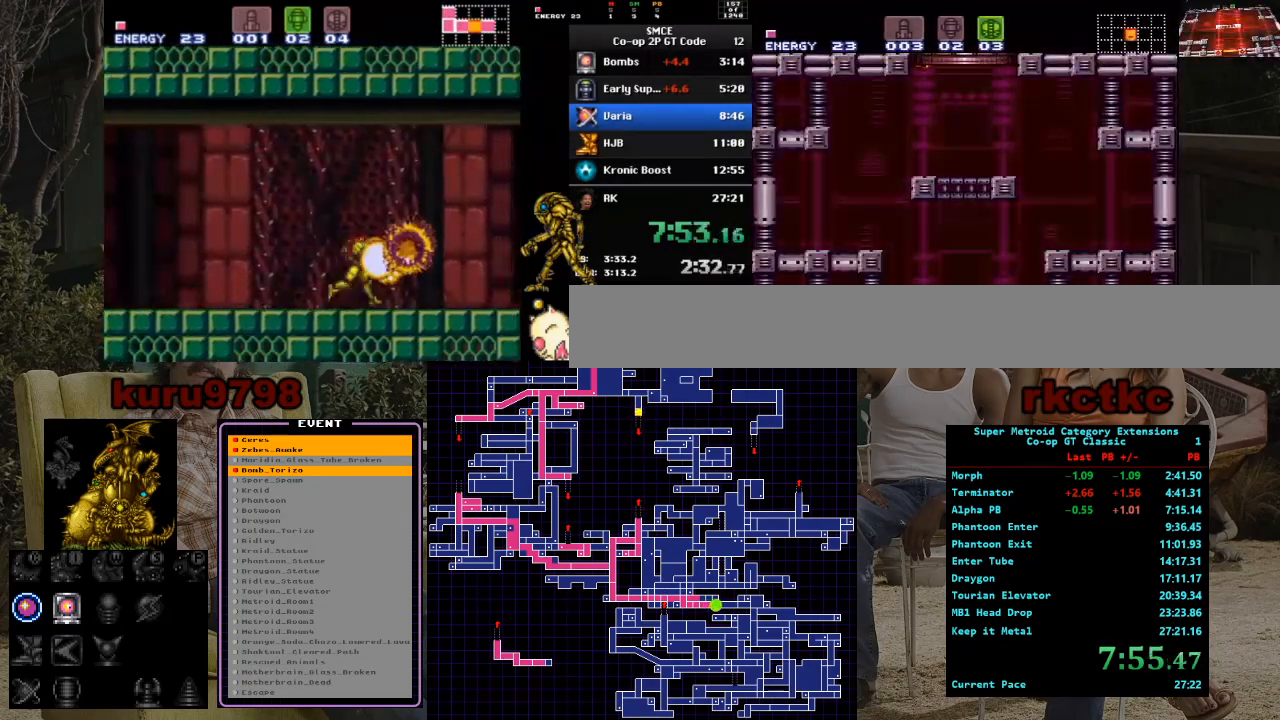
{"buttons": ["DPAD_RIGHT"], "events": []}
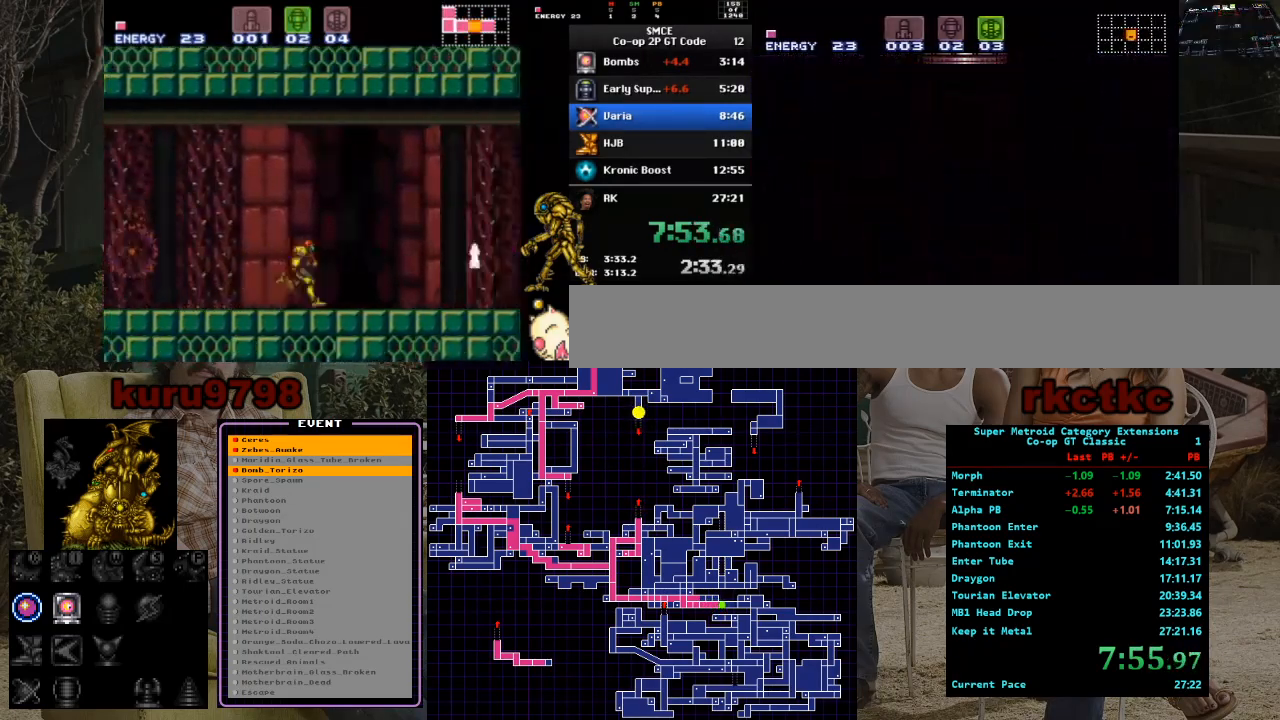
{"buttons": ["DPAD_RIGHT"], "events": [[217, "DPAD_RIGHT", "up"], [300, "DPAD_RIGHT", "down"]]}
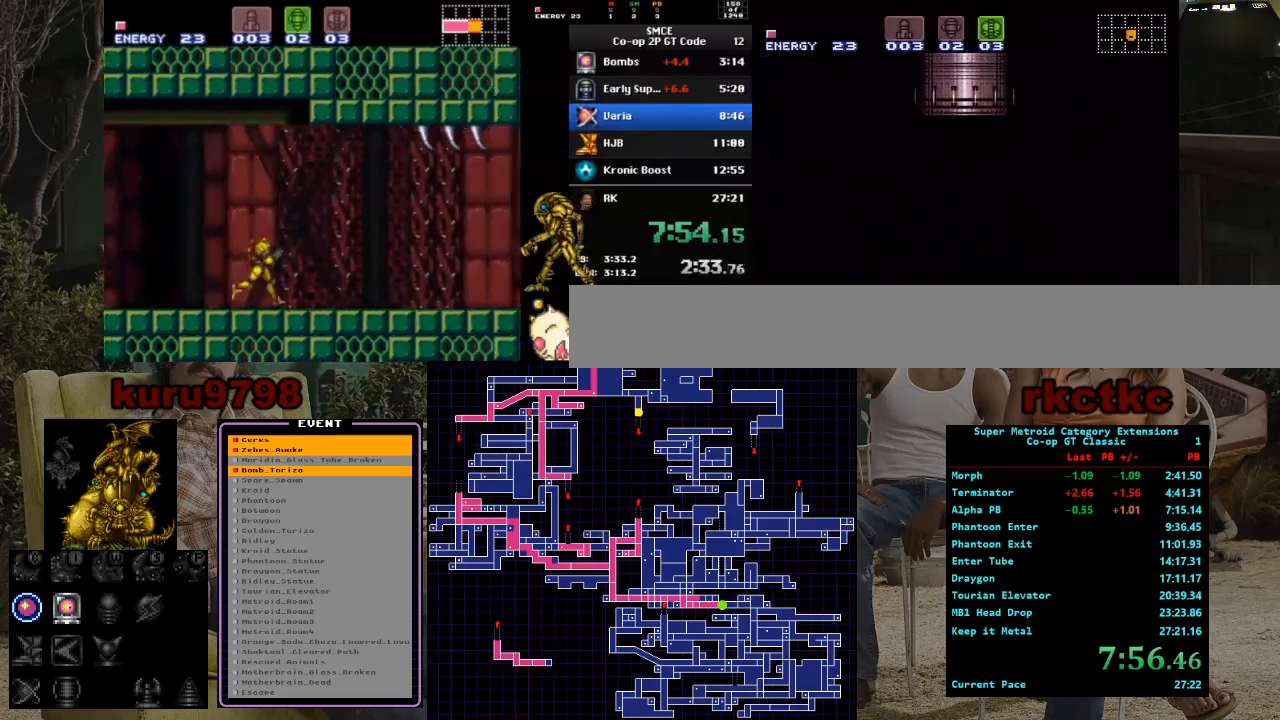
{"buttons": ["DPAD_RIGHT"], "events": []}
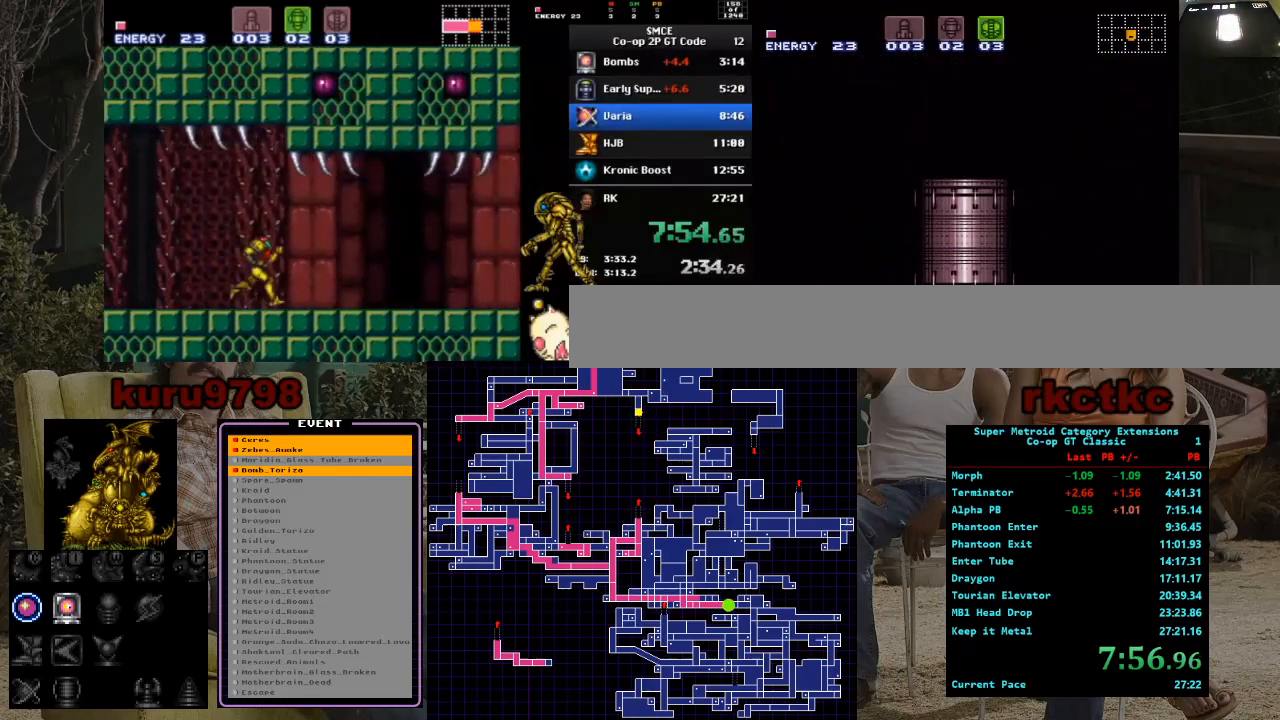
{"buttons": ["DPAD_RIGHT"], "events": []}
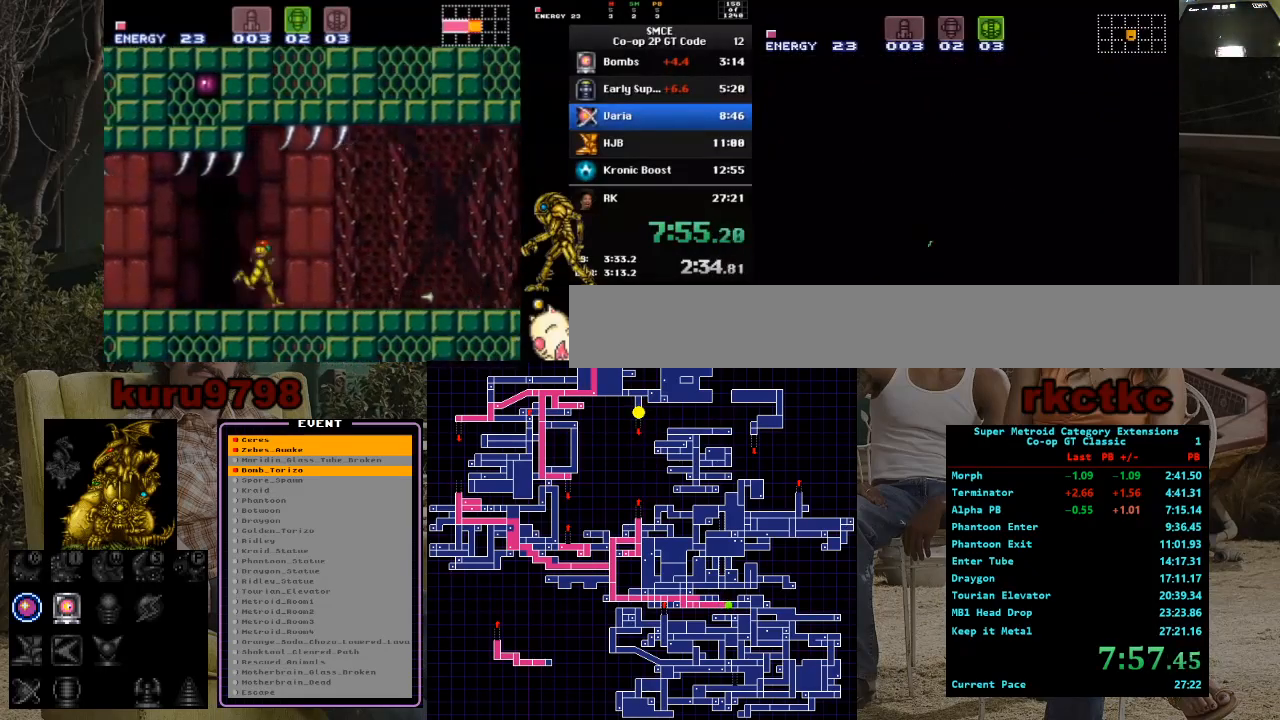
{"buttons": ["DPAD_RIGHT"], "events": []}
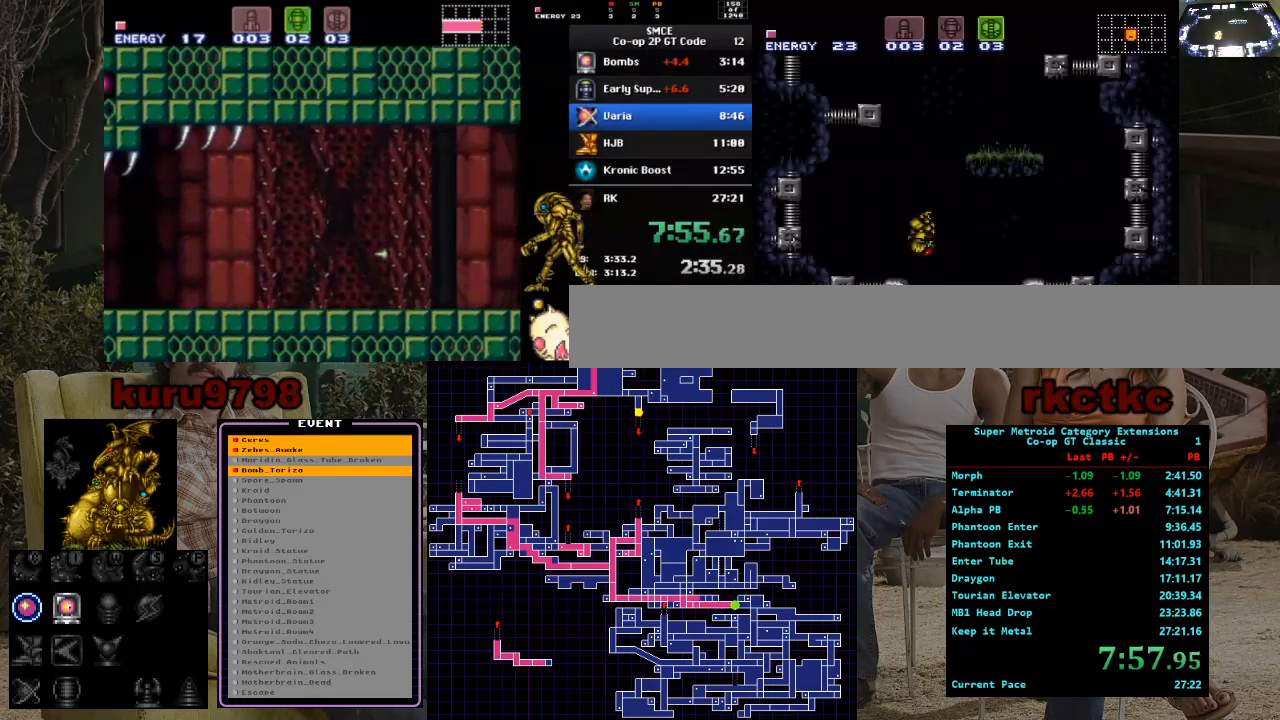
{"buttons": [], "events": [[150, "DPAD_RIGHT", "up"], [167, "DPAD_LEFT", "down"], [300, "DPAD_LEFT", "up"], [350, "DPAD_RIGHT", "down"], [483, "DPAD_RIGHT", "up"]]}
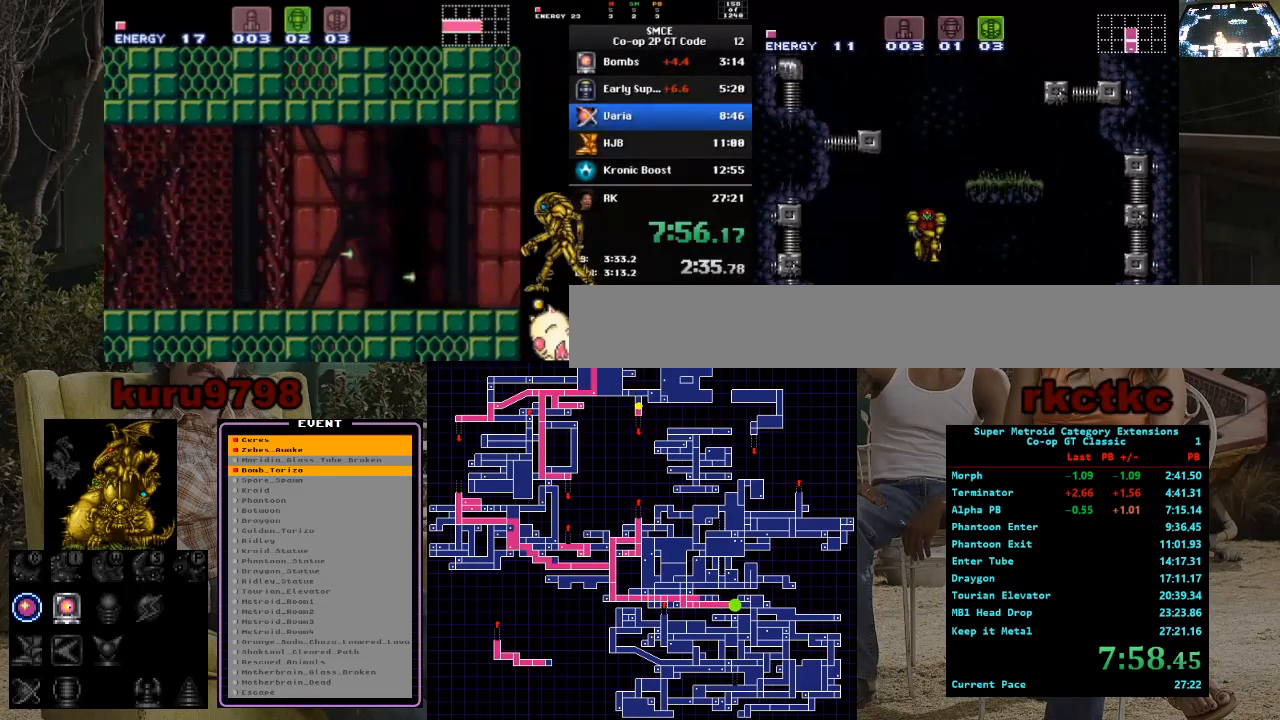
{"buttons": ["X", "DPAD_RIGHT"], "events": [[67, "DPAD_DOWN", "down"], [150, "DPAD_DOWN", "up"], [200, "DPAD_DOWN", "down"], [267, "DPAD_RIGHT", "down"], [300, "DPAD_DOWN", "up"], [300, "DPAD_RIGHT", "up"], [350, "DPAD_RIGHT", "down"], [450, "X", "down"]]}
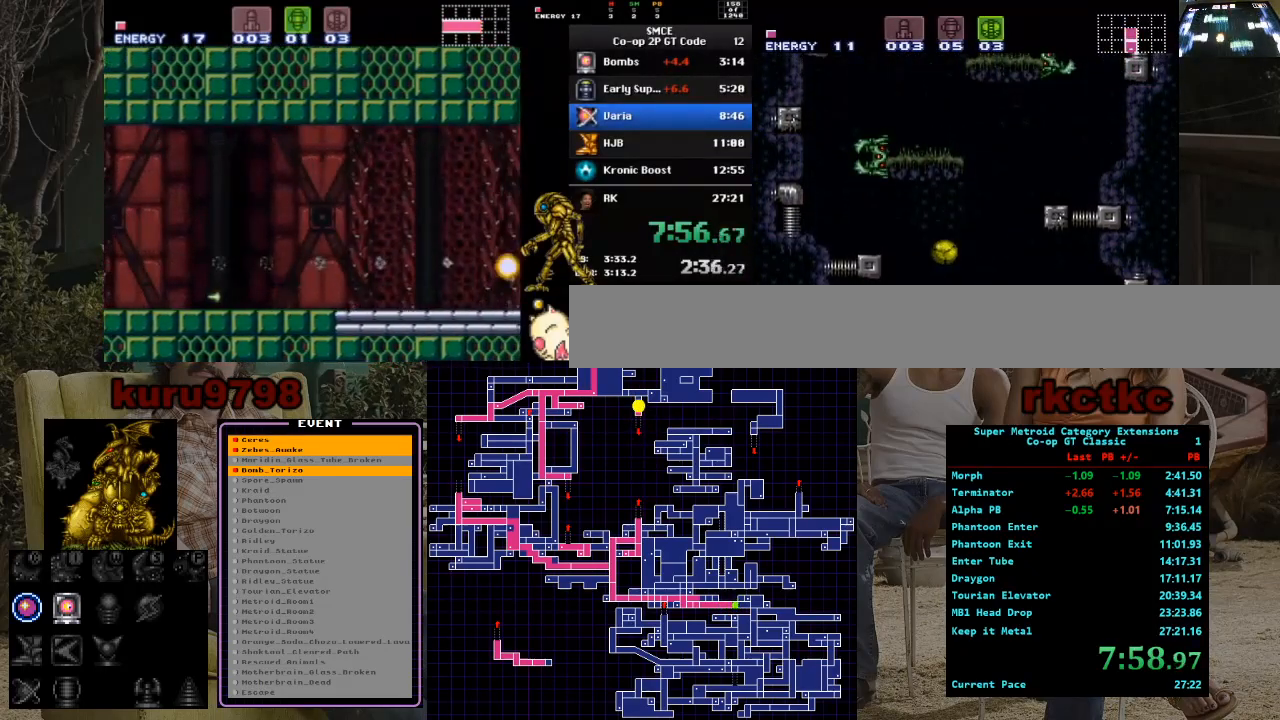
{"buttons": ["DPAD_RIGHT"], "events": [[117, "X", "up"], [150, "DPAD_RIGHT", "up"], [200, "DPAD_UP", "down"], [317, "DPAD_UP", "up"], [383, "DPAD_RIGHT", "down"]]}
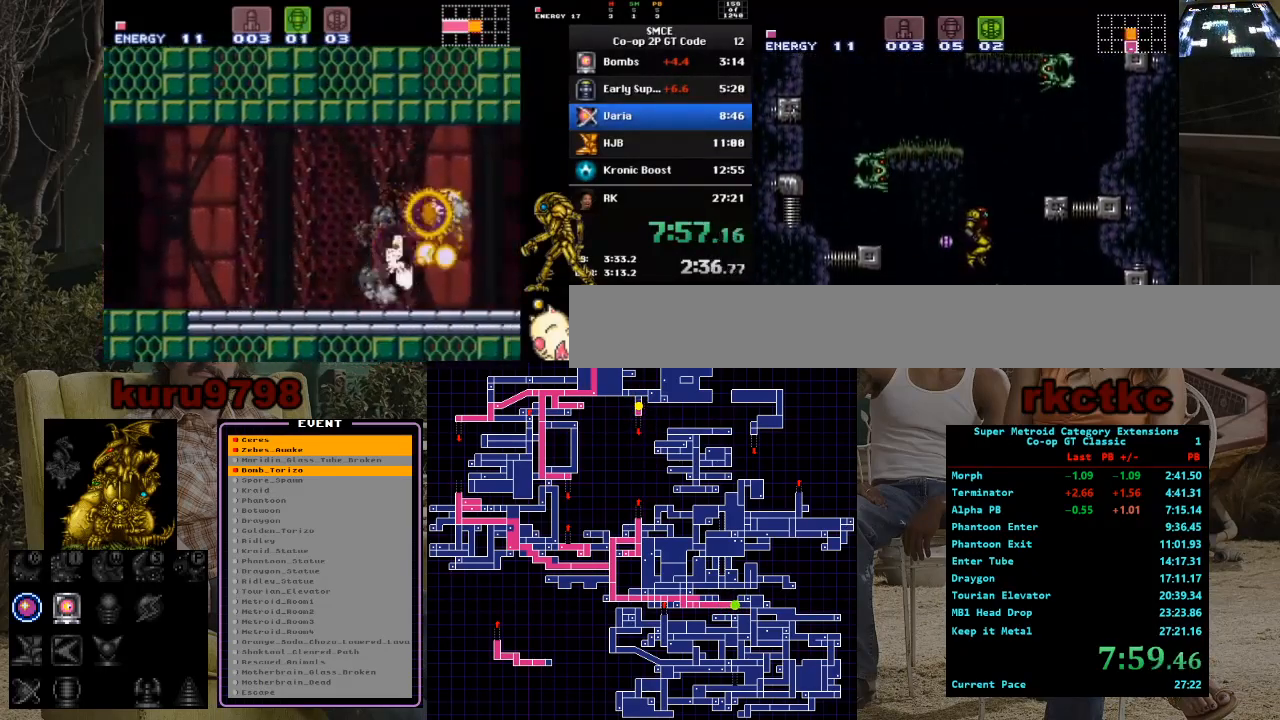
{"buttons": ["DPAD_LEFT"], "events": [[167, "DPAD_RIGHT", "up"], [200, "DPAD_LEFT", "down"]]}
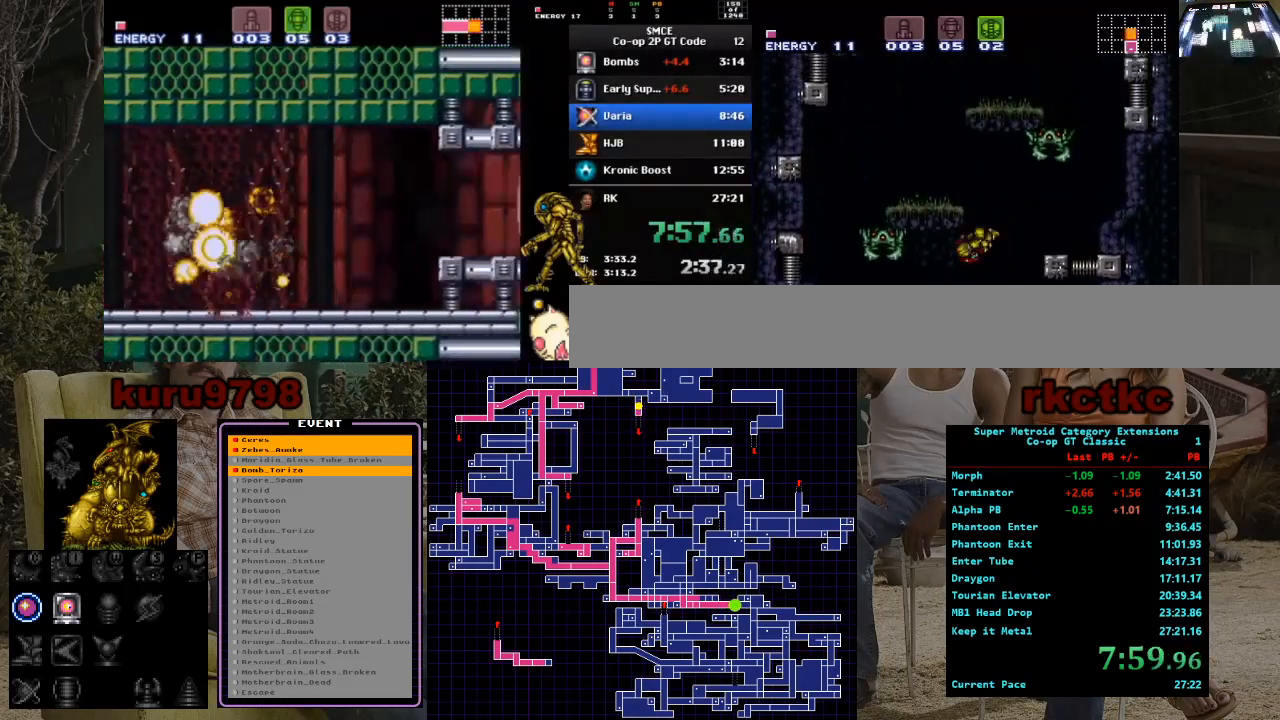
{"buttons": ["DPAD_LEFT"], "events": []}
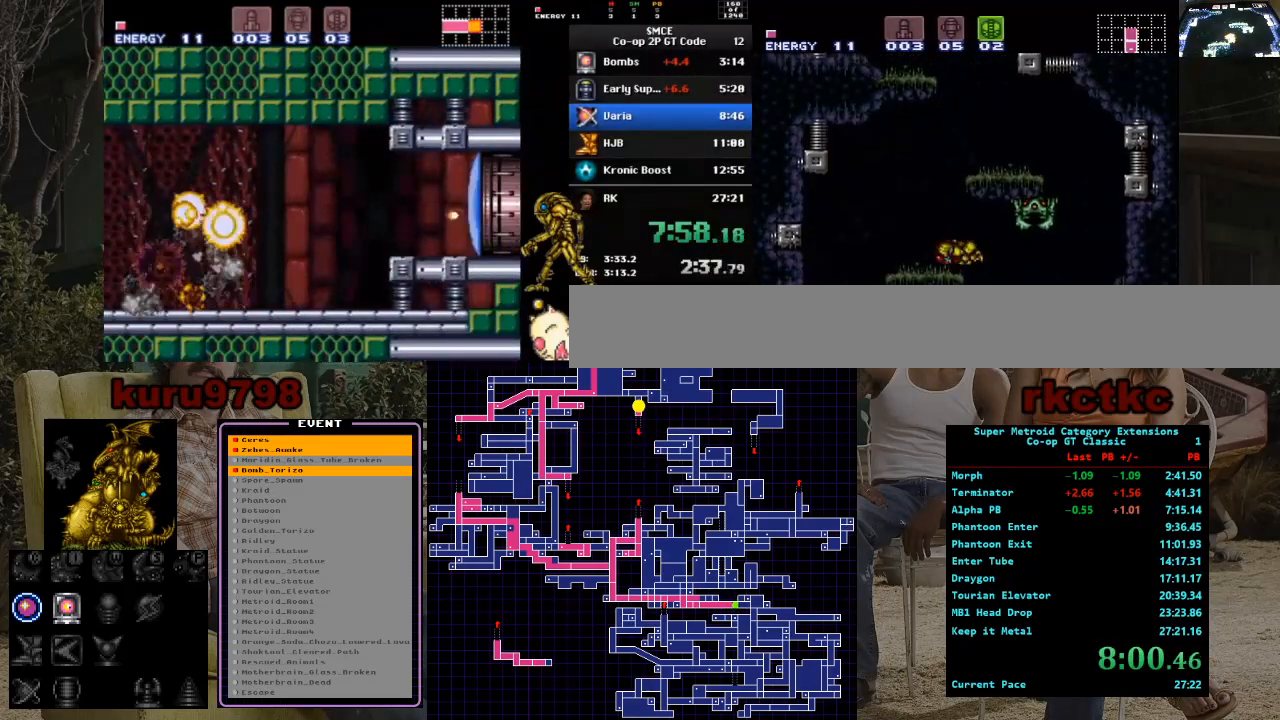
{"buttons": ["DPAD_RIGHT"], "events": [[333, "DPAD_LEFT", "up"], [367, "DPAD_RIGHT", "down"]]}
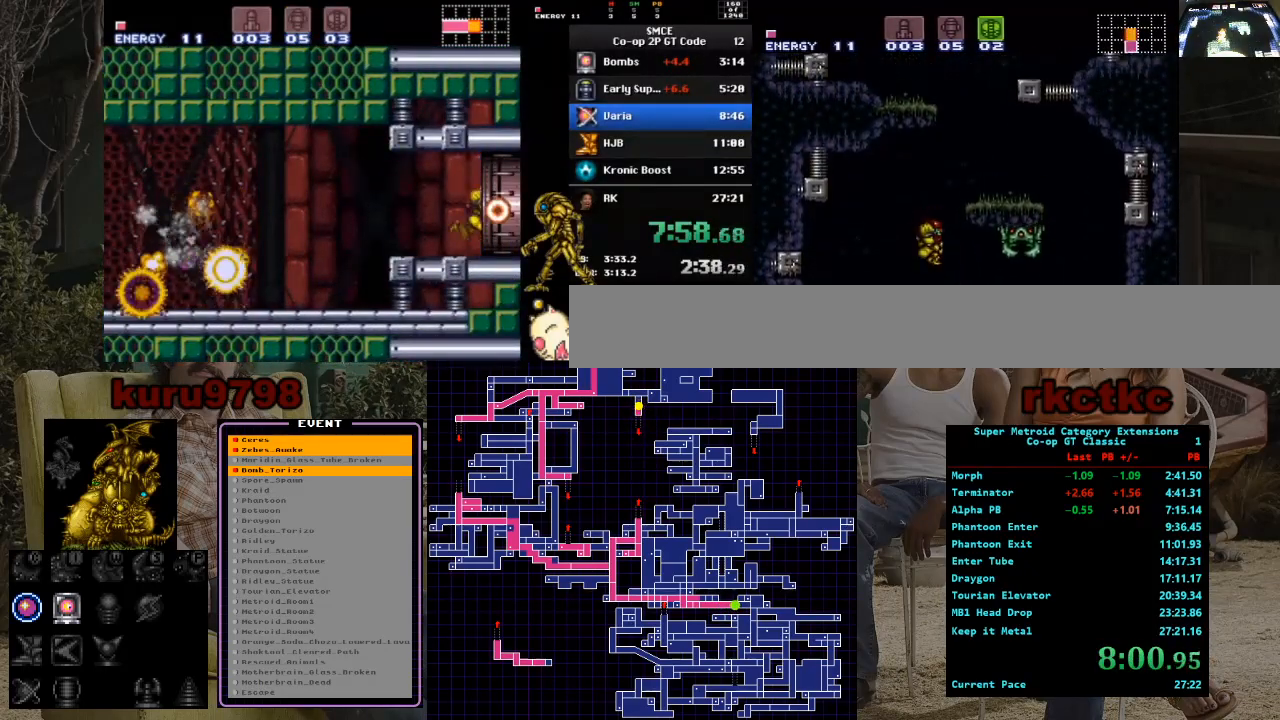
{"buttons": ["DPAD_RIGHT"], "events": []}
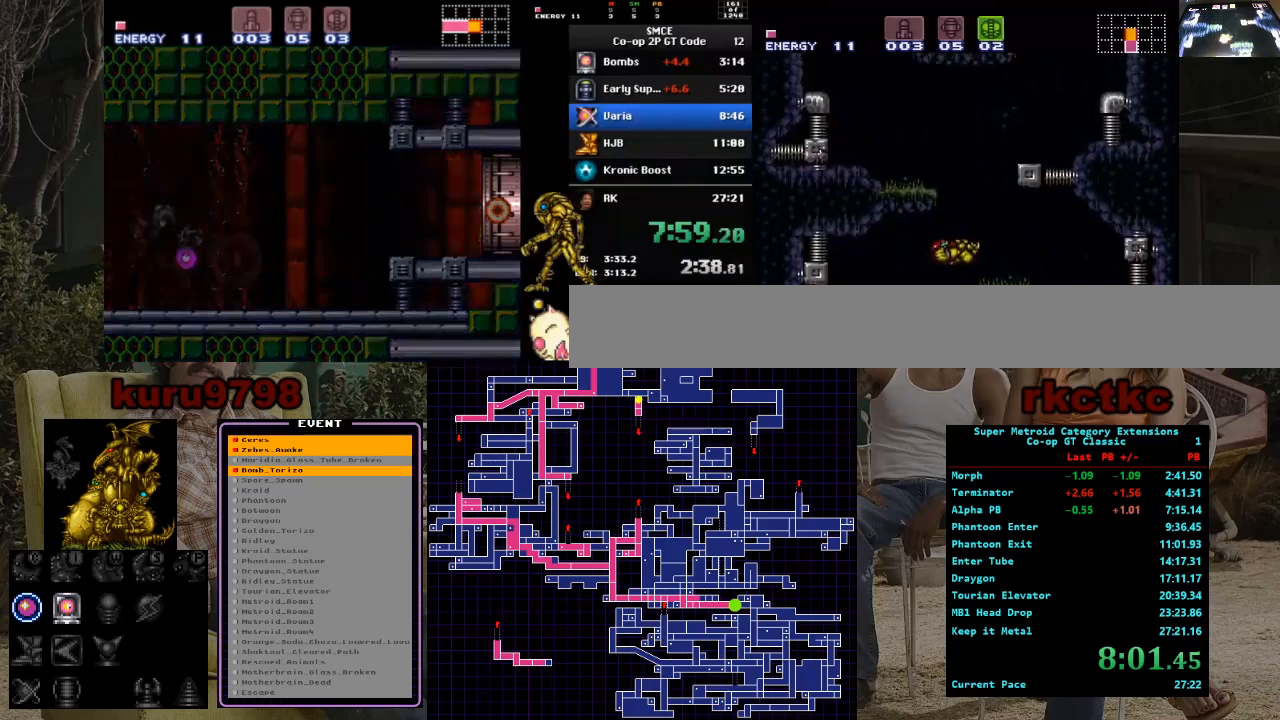
{"buttons": ["DPAD_LEFT"], "events": [[467, "DPAD_RIGHT", "up"], [500, "DPAD_LEFT", "down"]]}
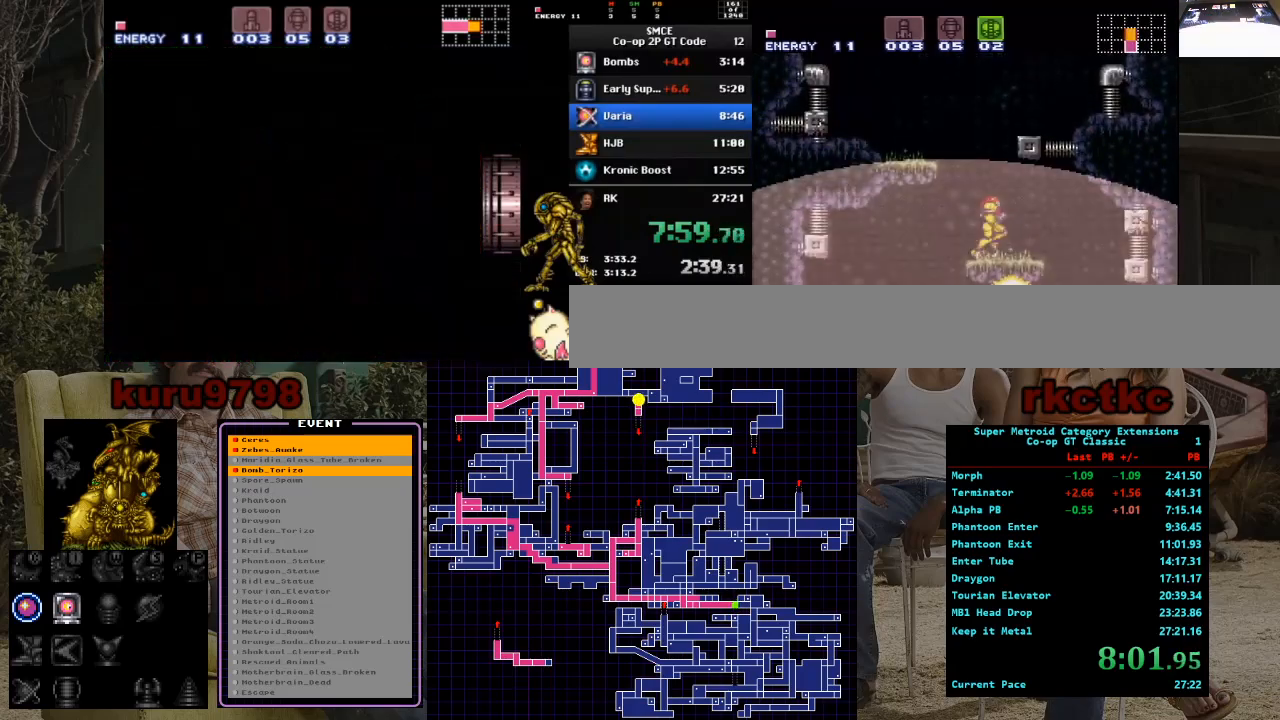
{"buttons": ["DPAD_LEFT"], "events": []}
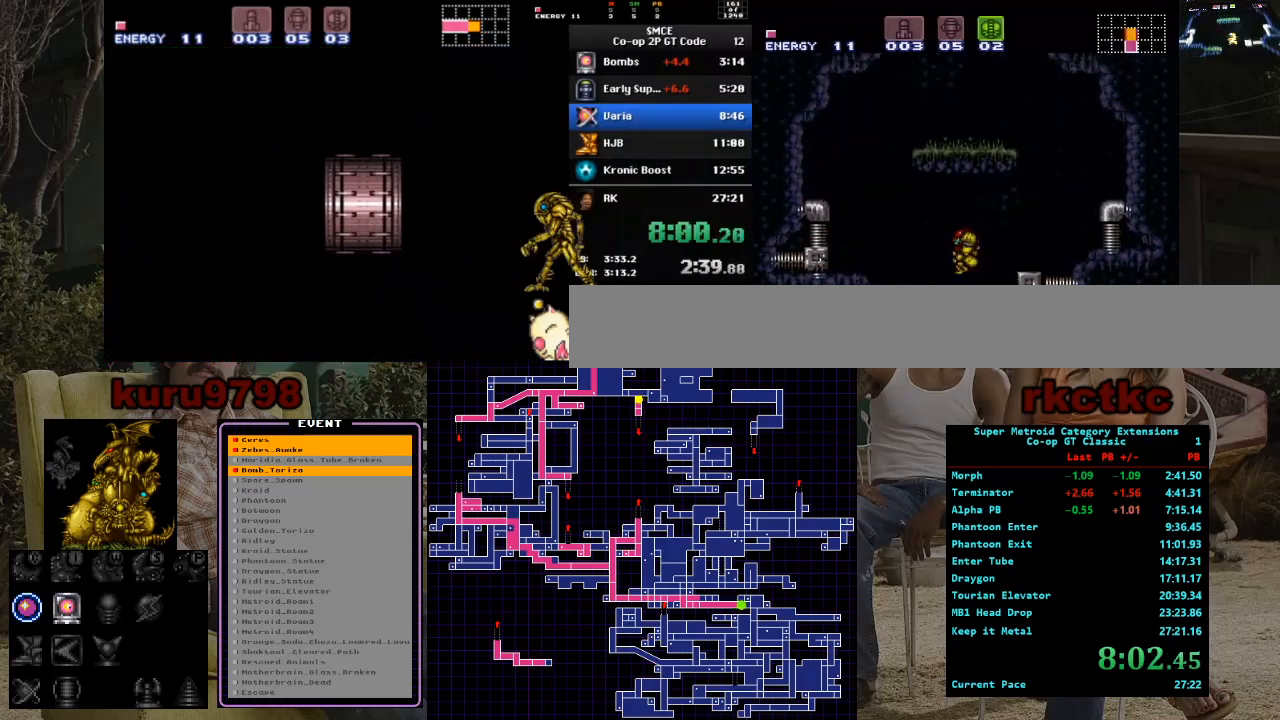
{"buttons": ["DPAD_RIGHT"], "events": [[400, "DPAD_LEFT", "up"], [467, "DPAD_RIGHT", "down"]]}
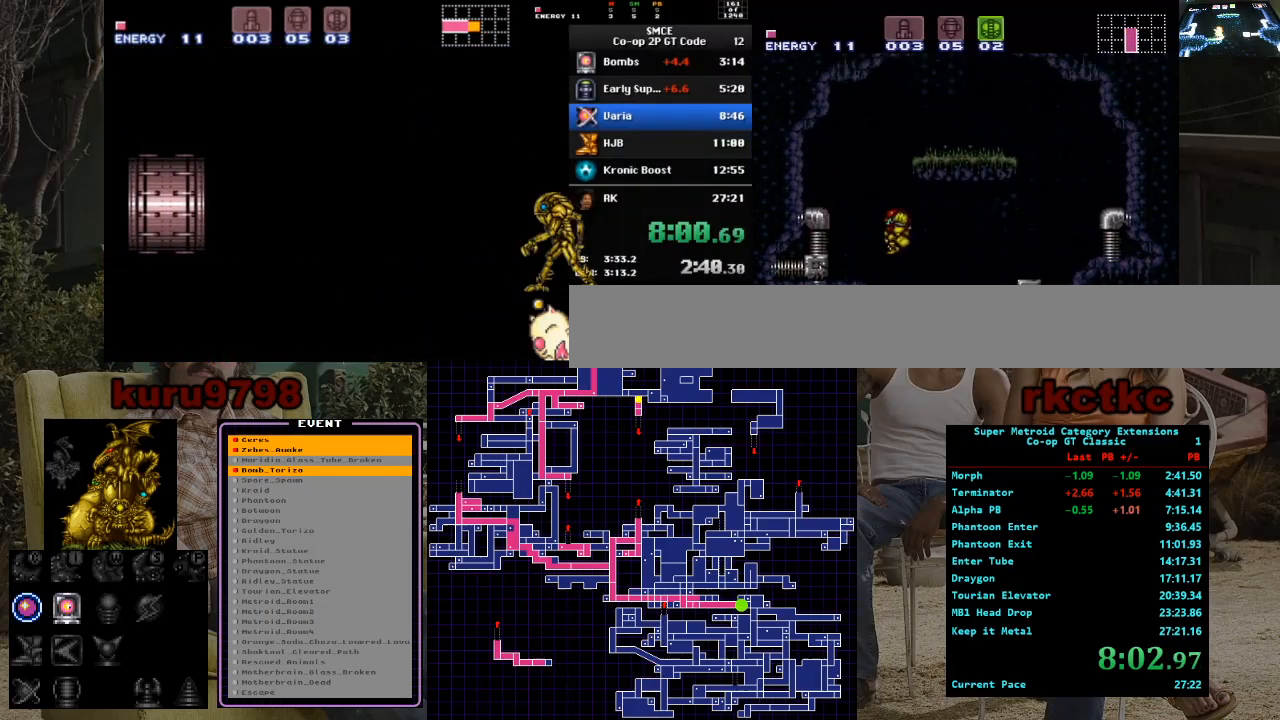
{"buttons": ["DPAD_UP"], "events": [[450, "DPAD_RIGHT", "up"], [450, "DPAD_UP", "down"]]}
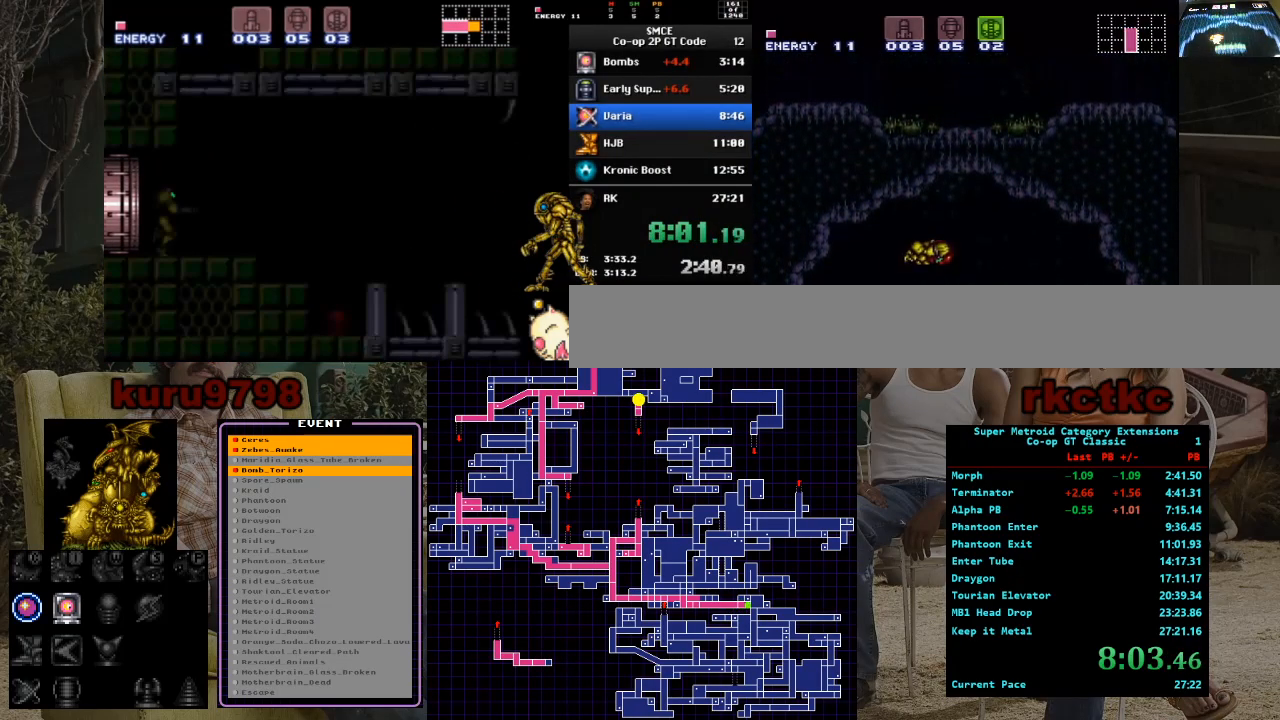
{"buttons": ["DPAD_RIGHT"], "events": [[33, "X", "down"], [83, "DPAD_RIGHT", "down"], [100, "DPAD_UP", "up"], [217, "X", "up"], [317, "DPAD_RIGHT", "up"], [350, "DPAD_LEFT", "down"], [483, "DPAD_LEFT", "up"], [483, "DPAD_RIGHT", "down"]]}